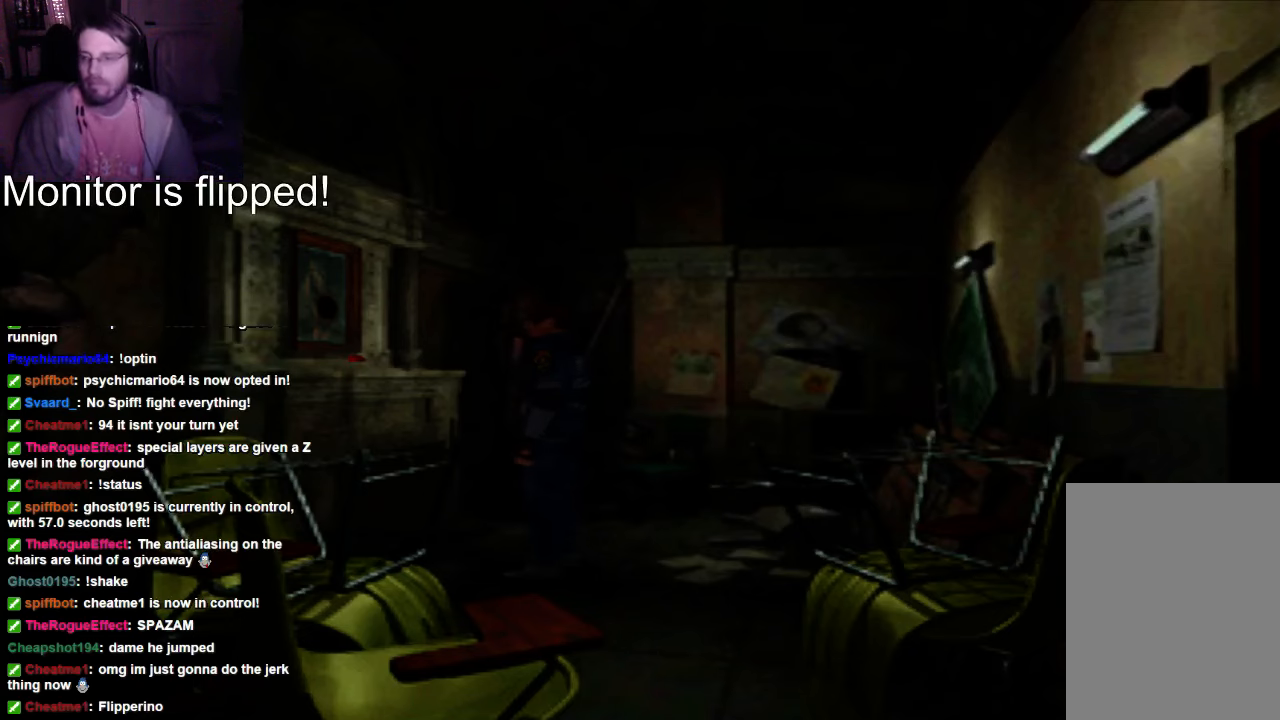
Gameplay with a controller (Xbox layout); each line is a JSON object with the inputs held at the frame after it. "events" lists button and stick changes between this image and that frame as [ms after this image, input, new state], when the widget could be followed in between. Not read: L3 R3.
{"buttons": ["A"], "left_stick": "center", "right_stick": "center", "events": [[400, "A", "down"]]}
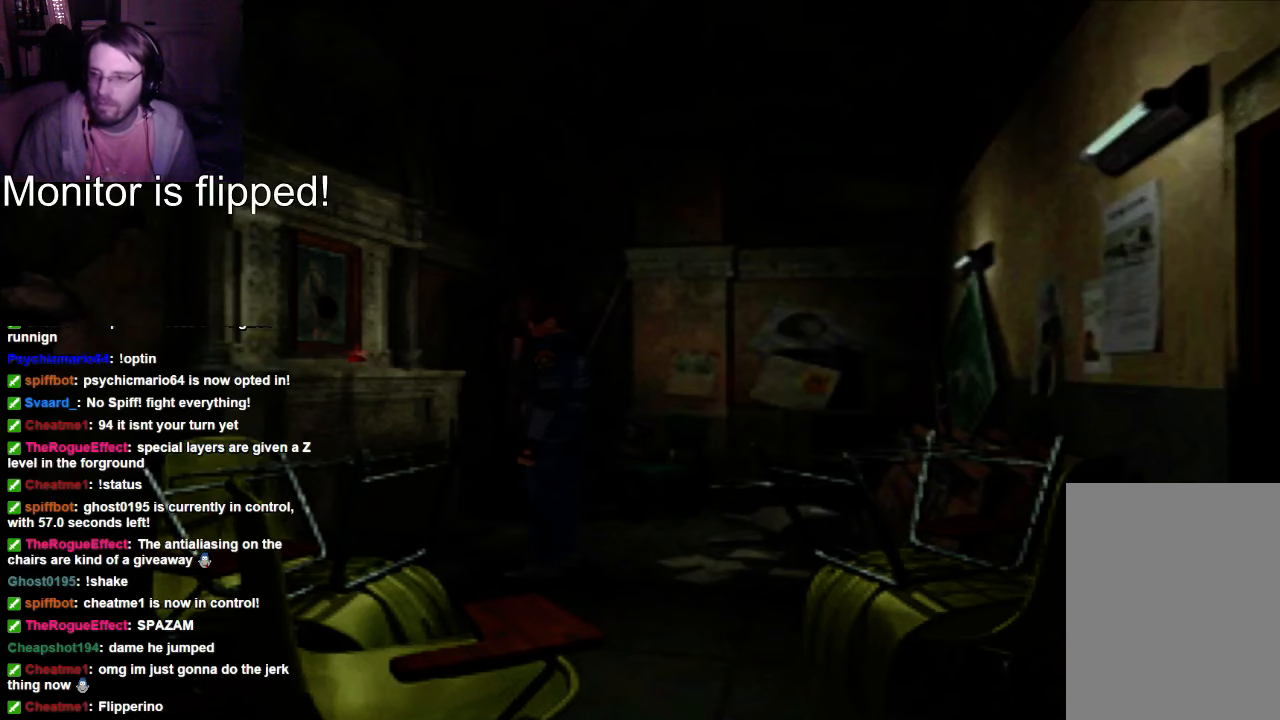
{"buttons": [], "left_stick": "center", "right_stick": "center", "events": [[34, "A", "up"]]}
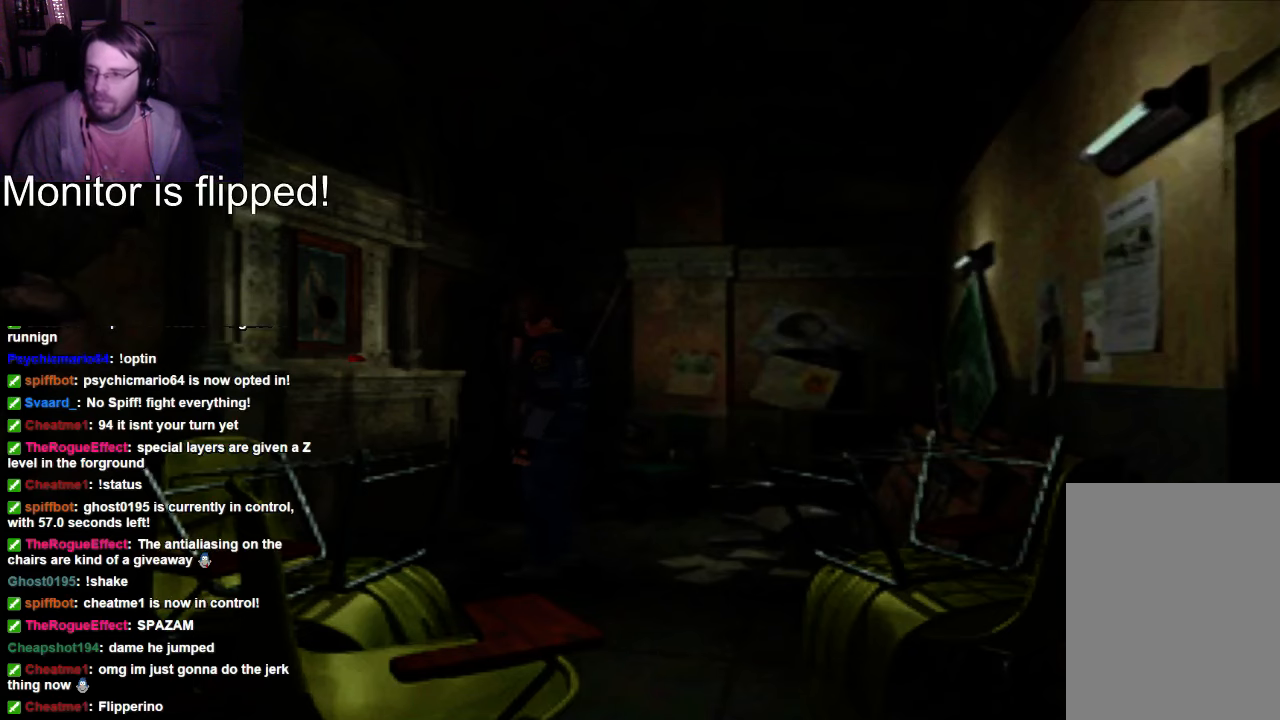
{"buttons": ["A"], "left_stick": "center", "right_stick": "center", "events": [[34, "DPAD_UP", "down"], [400, "A", "down"], [467, "DPAD_UP", "up"]]}
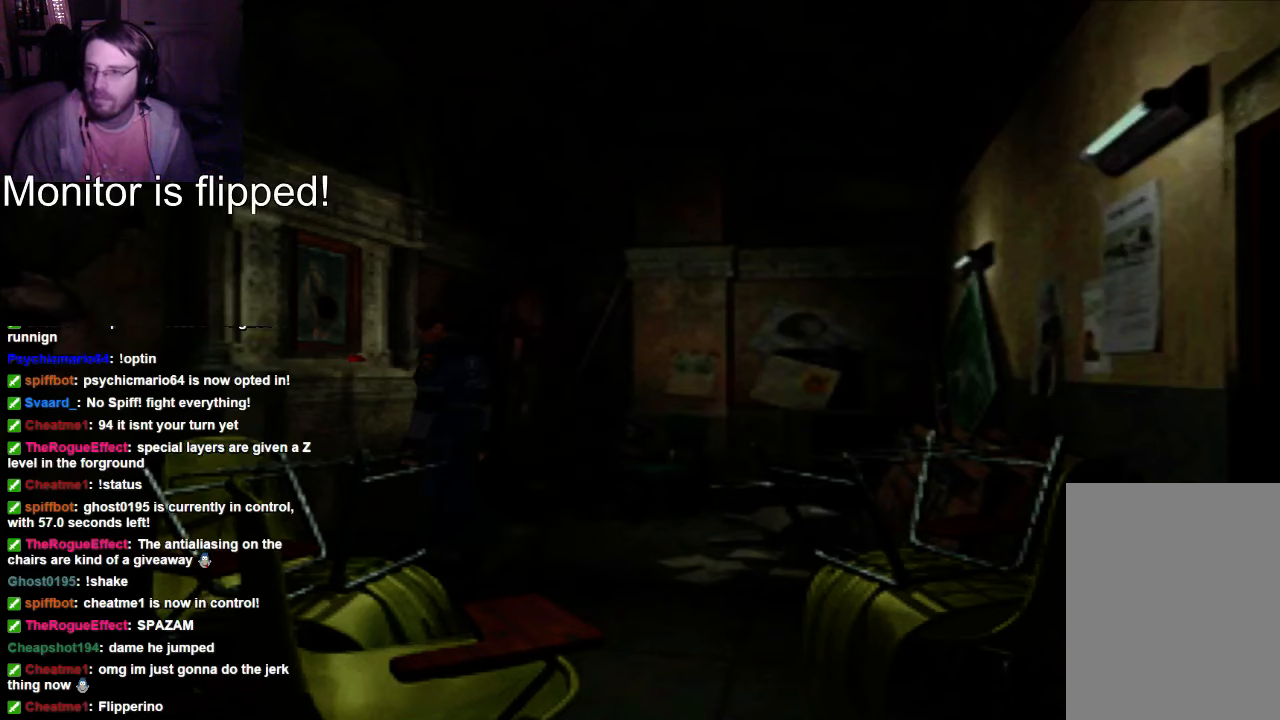
{"buttons": [], "left_stick": "center", "right_stick": "center", "events": [[34, "A", "up"], [100, "A", "down"], [200, "A", "up"], [267, "A", "down"], [400, "A", "up"]]}
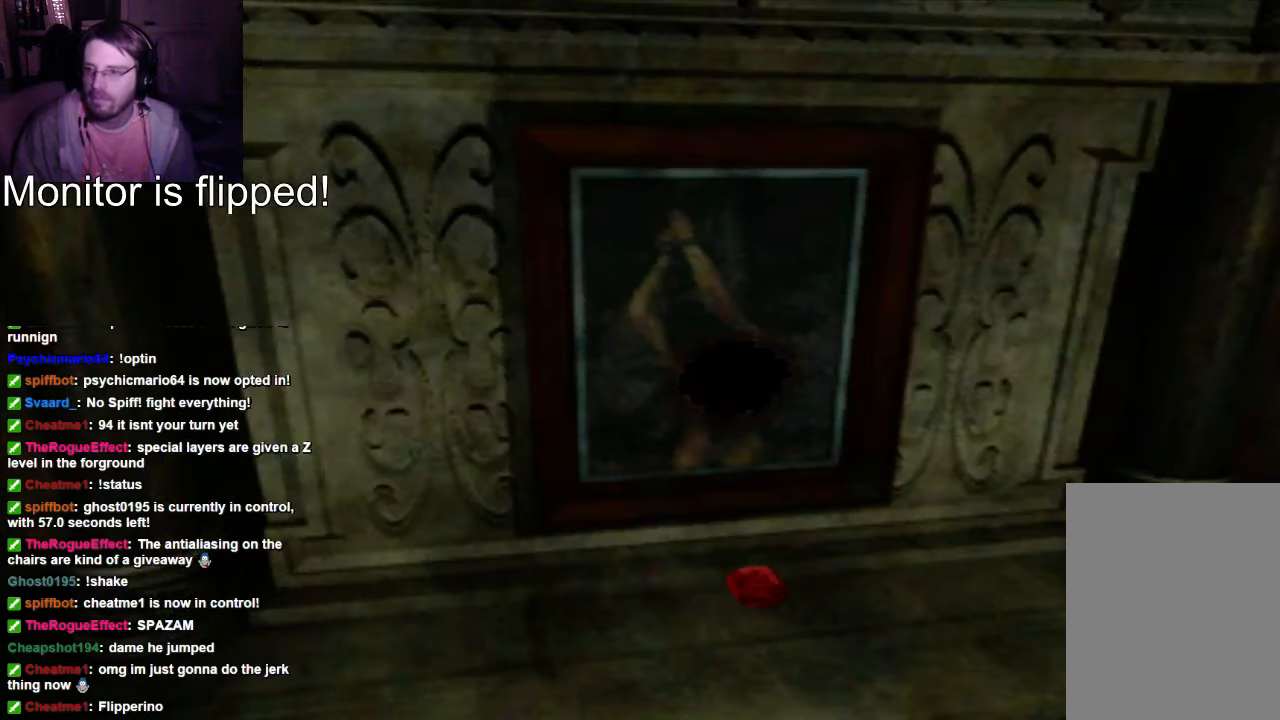
{"buttons": ["A"], "left_stick": "center", "right_stick": "center", "events": [[267, "A", "down"]]}
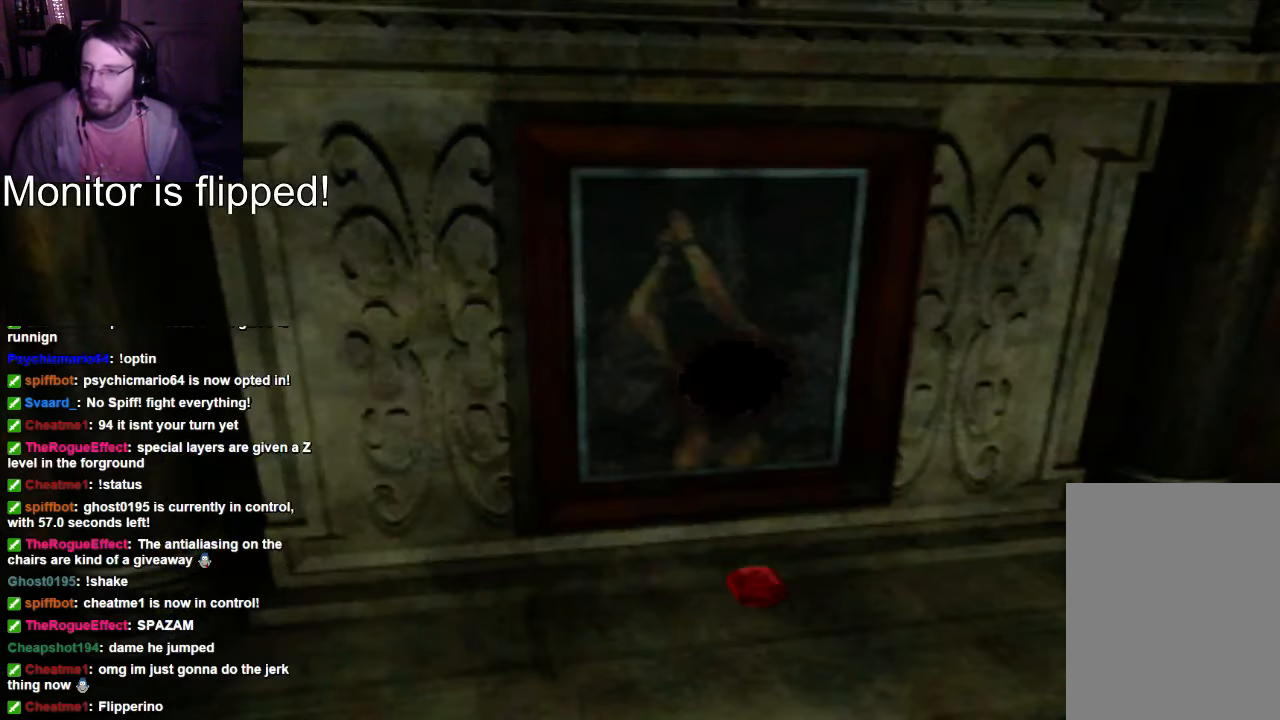
{"buttons": [], "left_stick": "center", "right_stick": "center", "events": [[134, "A", "up"]]}
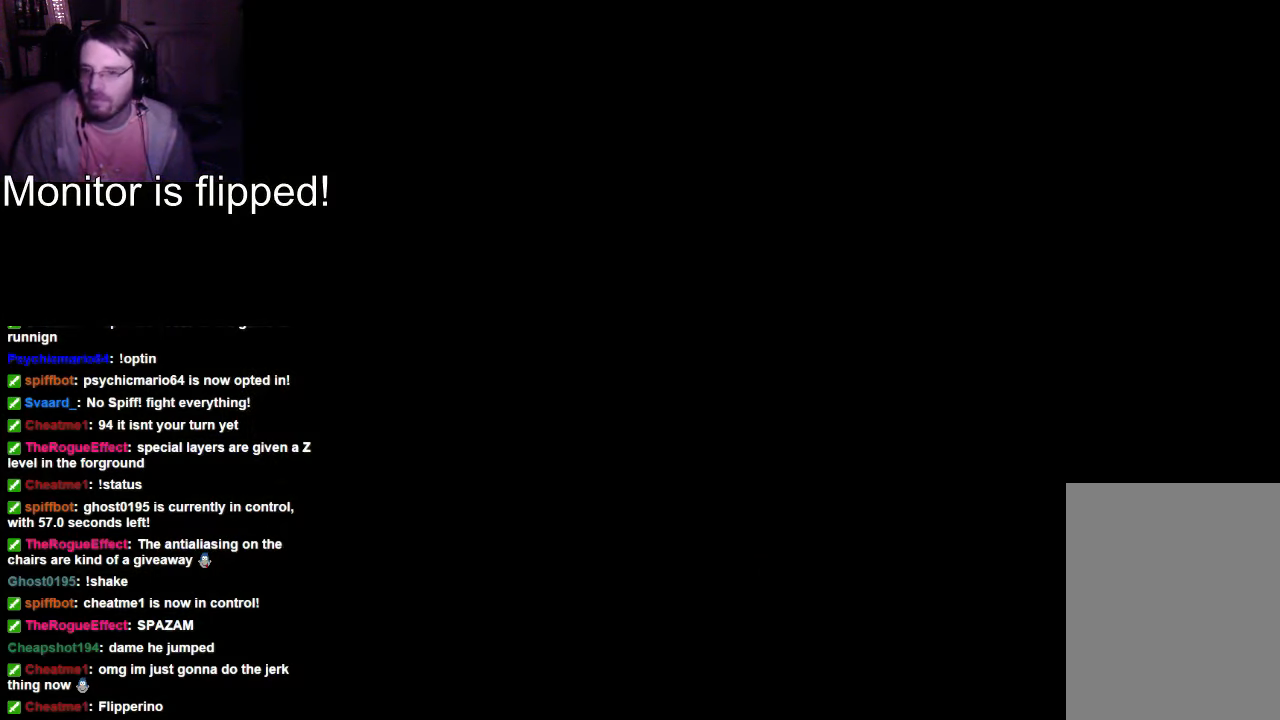
{"buttons": ["A"], "left_stick": "center", "right_stick": "center", "events": [[500, "A", "down"]]}
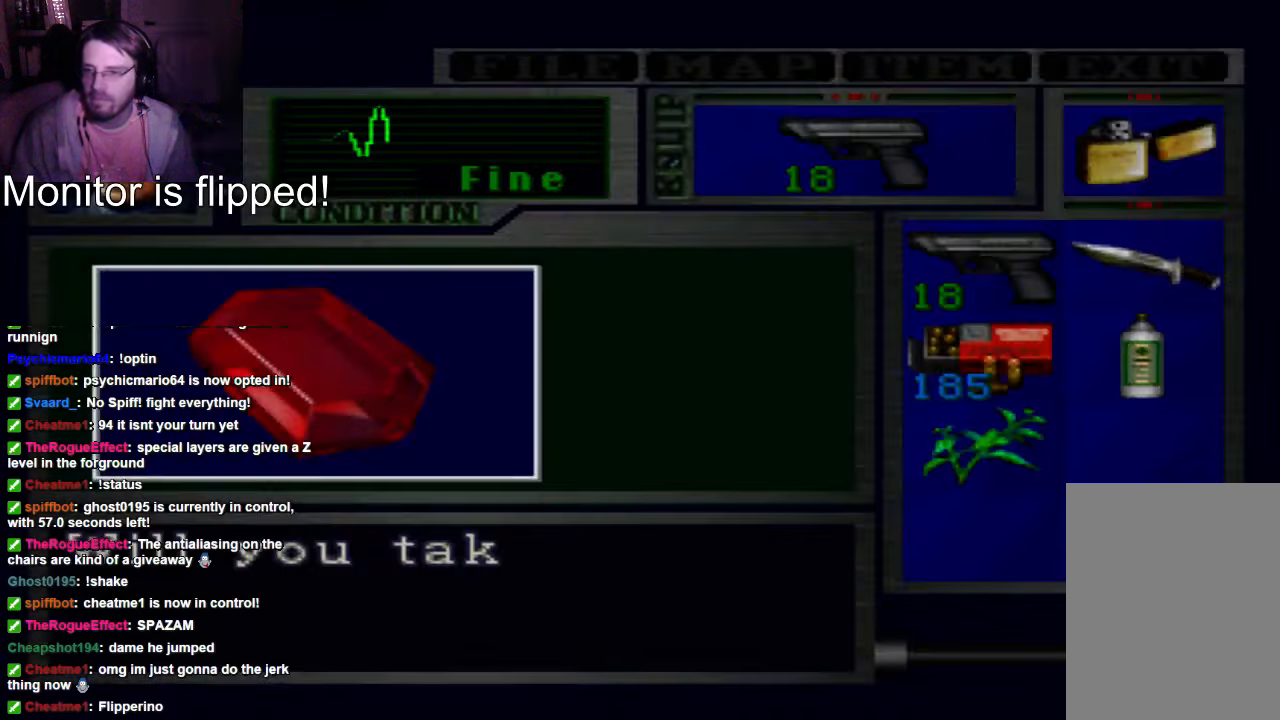
{"buttons": ["A"], "left_stick": "center", "right_stick": "center", "events": [[200, "A", "up"], [500, "A", "down"]]}
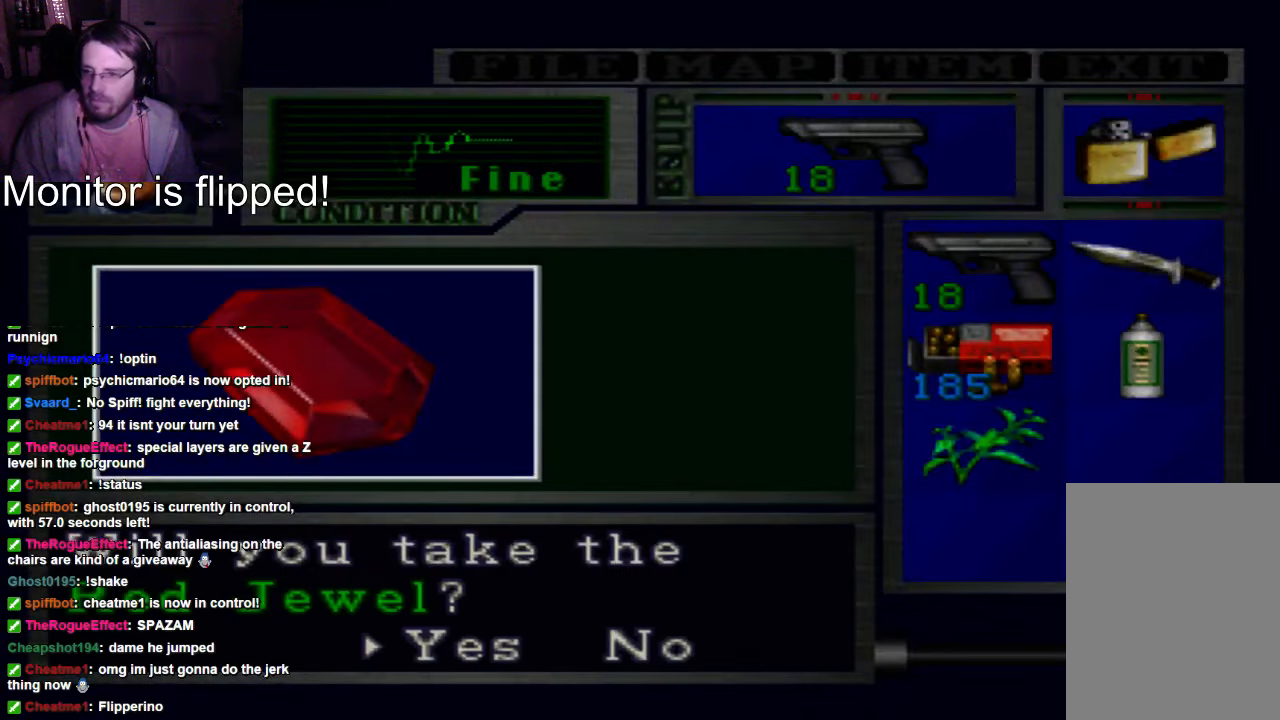
{"buttons": [], "left_stick": "center", "right_stick": "center", "events": [[200, "A", "up"]]}
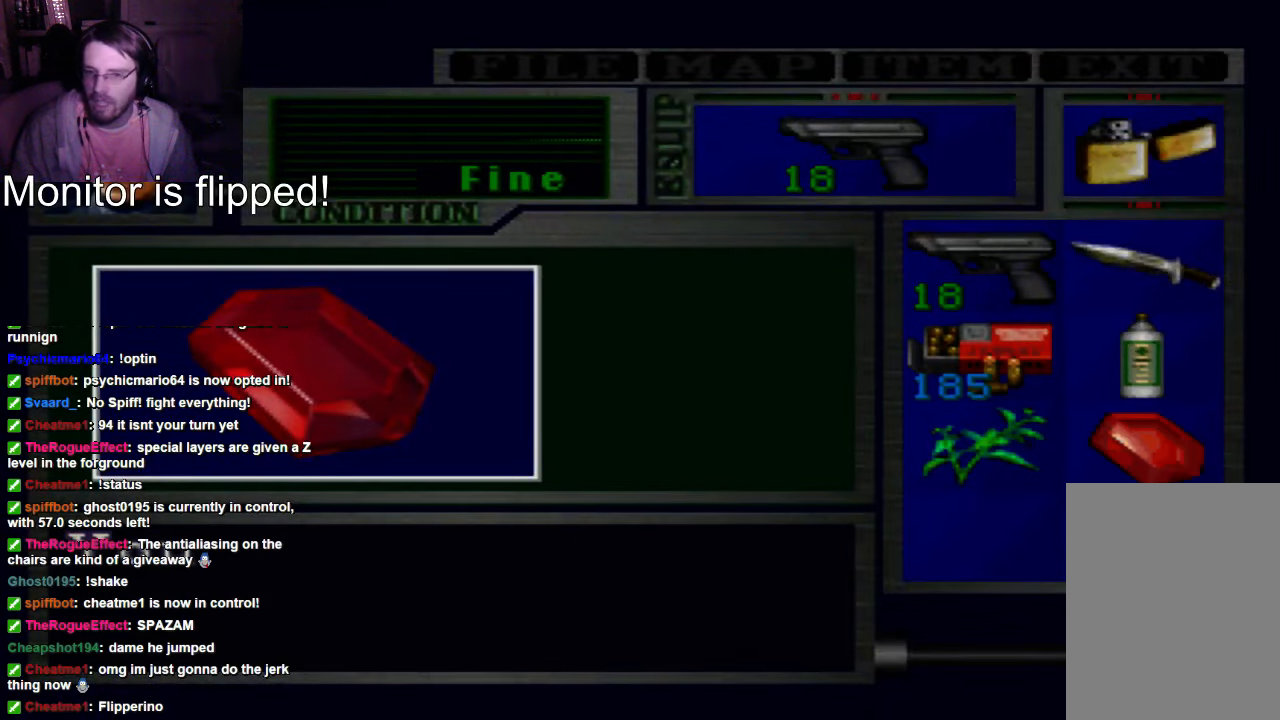
{"buttons": [], "left_stick": "center", "right_stick": "center", "events": []}
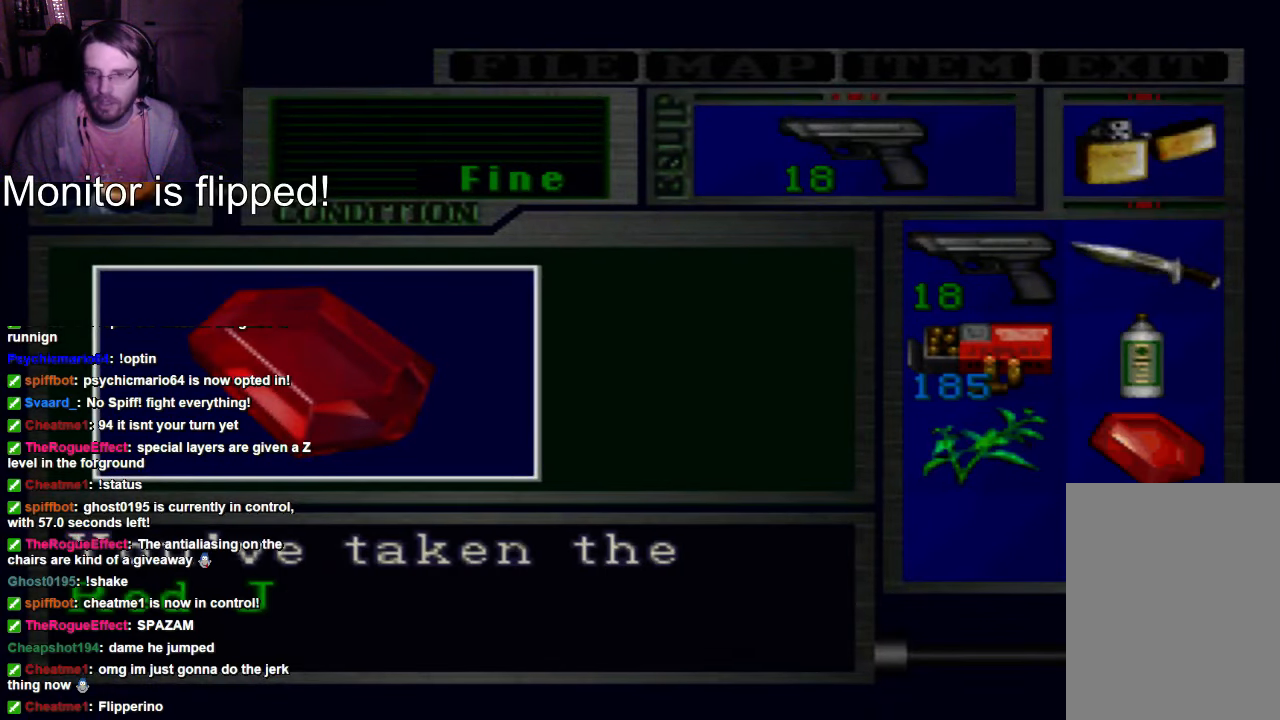
{"buttons": ["A"], "left_stick": "center", "right_stick": "center", "events": [[34, "A", "down"], [134, "A", "up"], [500, "A", "down"]]}
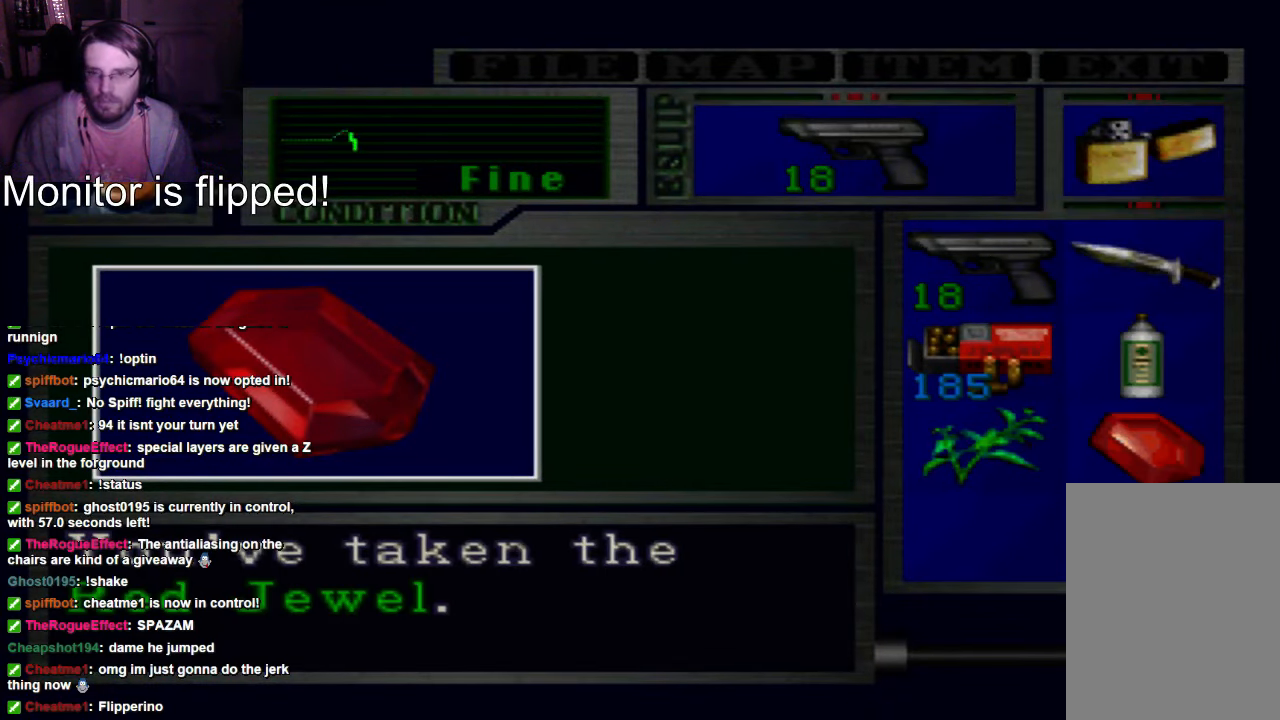
{"buttons": [], "left_stick": "center", "right_stick": "center", "events": [[200, "A", "up"]]}